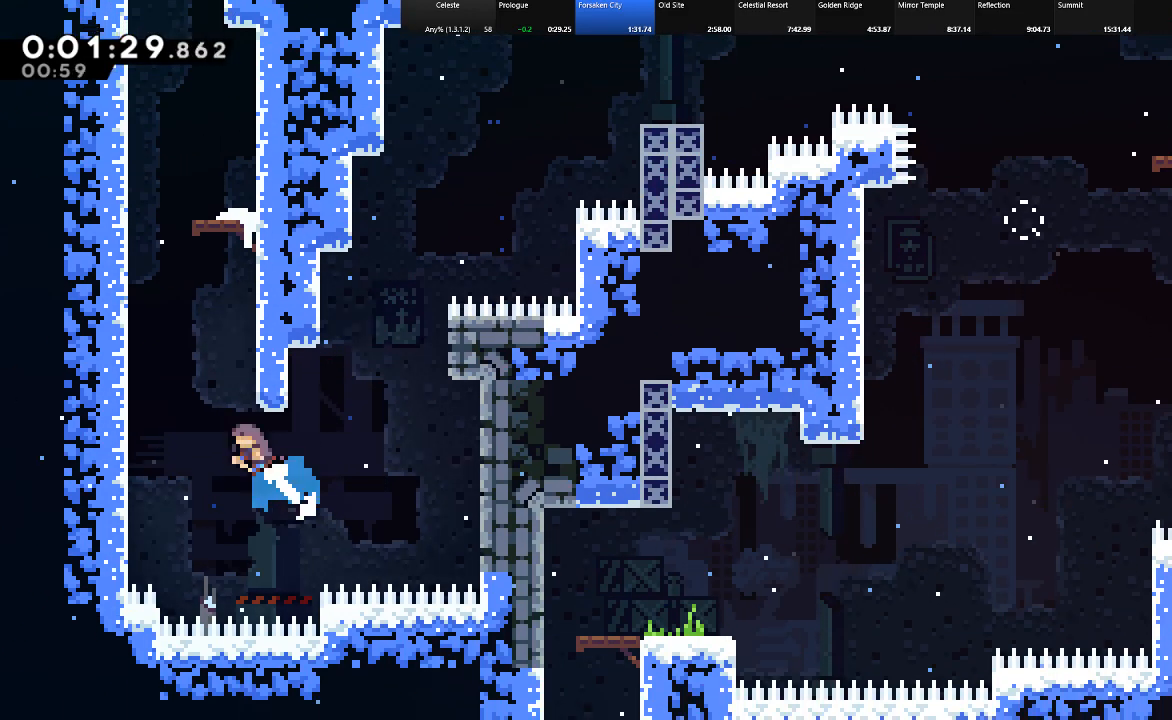
Gameplay with keyboard; each line is a JSON object with the keys held at the frame after it. "events" lists presses ("down") and releases ("up") of "c", "down", "left", "right", "shift", "up", "x" and "z" between this image and that frame as [ms after this image, input, new state], when the widget could be followed in between. No other keys are recorded. Mouse input is not recorded.
{"keys": ["left", "shift", "up", "z"], "events": [[100, "c", "up"], [267, "z", "down"], [450, "z", "up"], [500, "z", "down"]]}
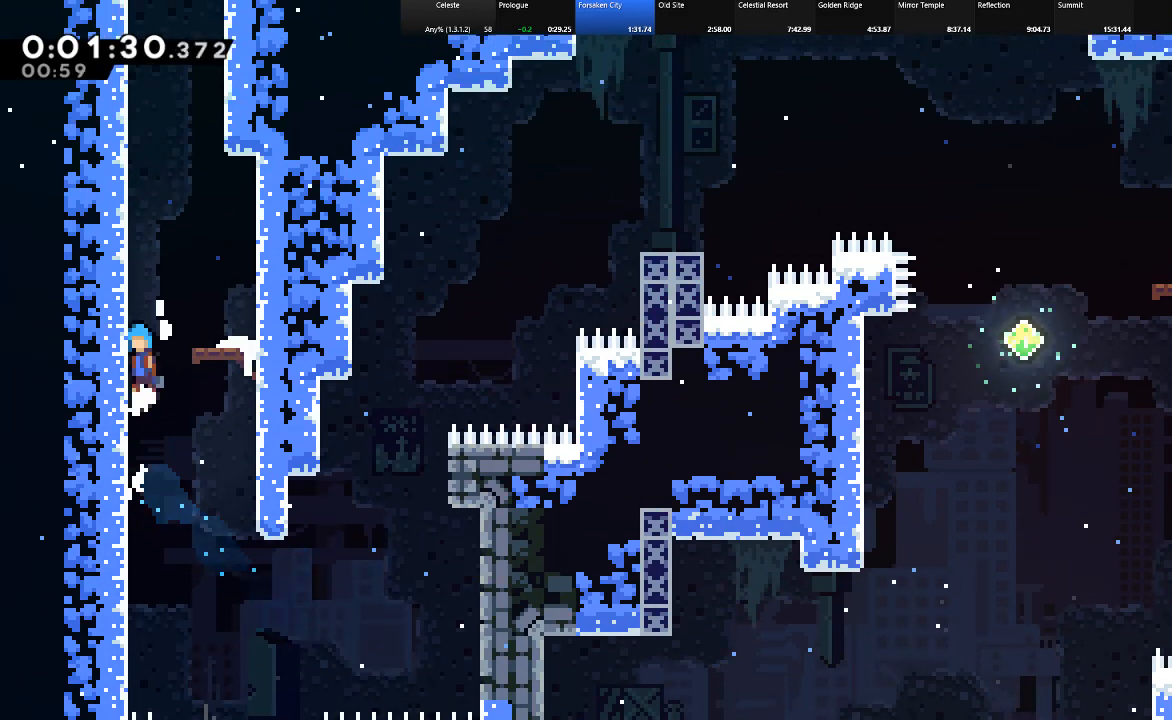
{"keys": ["left", "shift", "up"], "events": [[83, "z", "up"], [183, "z", "down"], [283, "z", "up"], [367, "z", "down"], [467, "z", "up"]]}
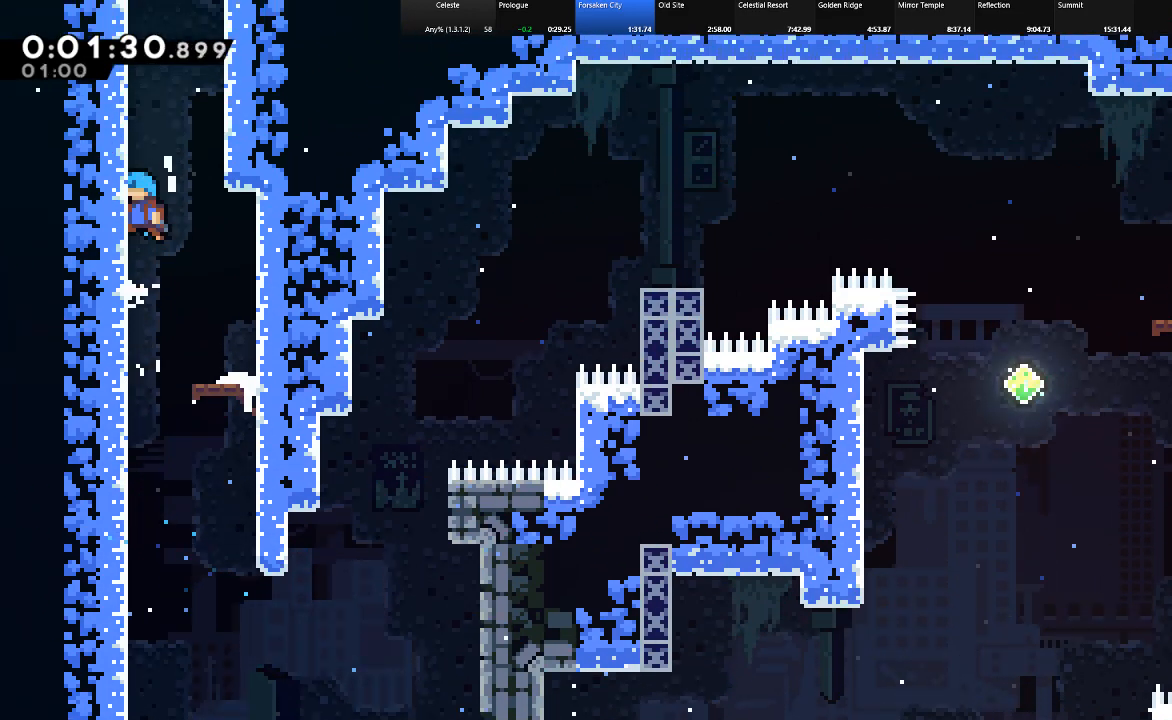
{"keys": ["left", "right", "shift", "up", "z"], "events": [[67, "right", "down"], [67, "z", "down"], [100, "left", "up"], [200, "z", "up"], [300, "left", "down"], [300, "right", "up"], [300, "z", "down"], [383, "z", "up"], [483, "right", "down"], [483, "z", "down"]]}
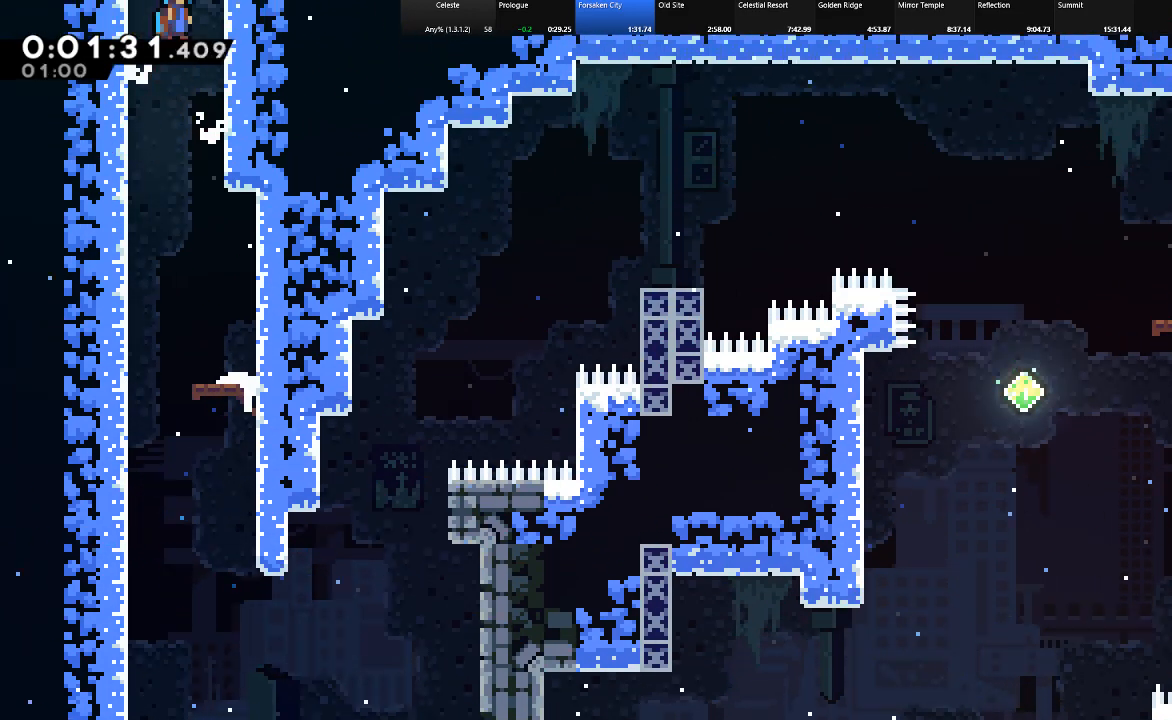
{"keys": ["shift"], "events": [[33, "left", "up"], [67, "z", "up"], [117, "z", "down"], [217, "right", "up"], [267, "z", "up"], [300, "up", "up"]]}
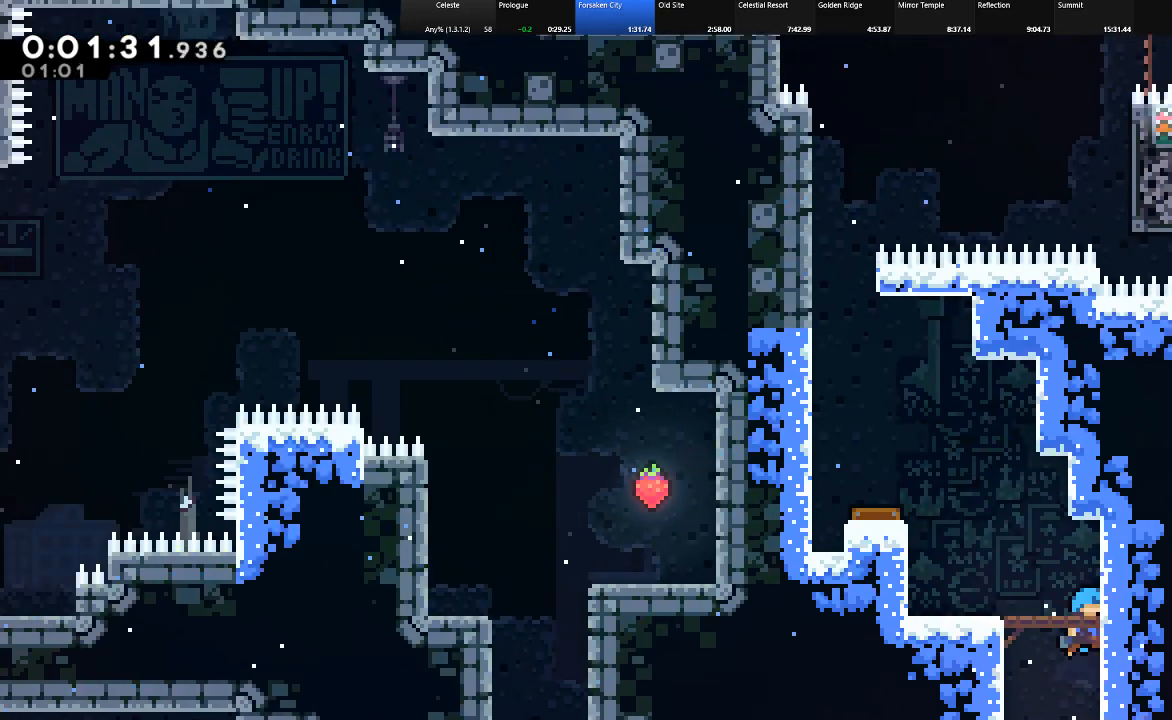
{"keys": ["left", "shift"], "events": [[183, "left", "down"]]}
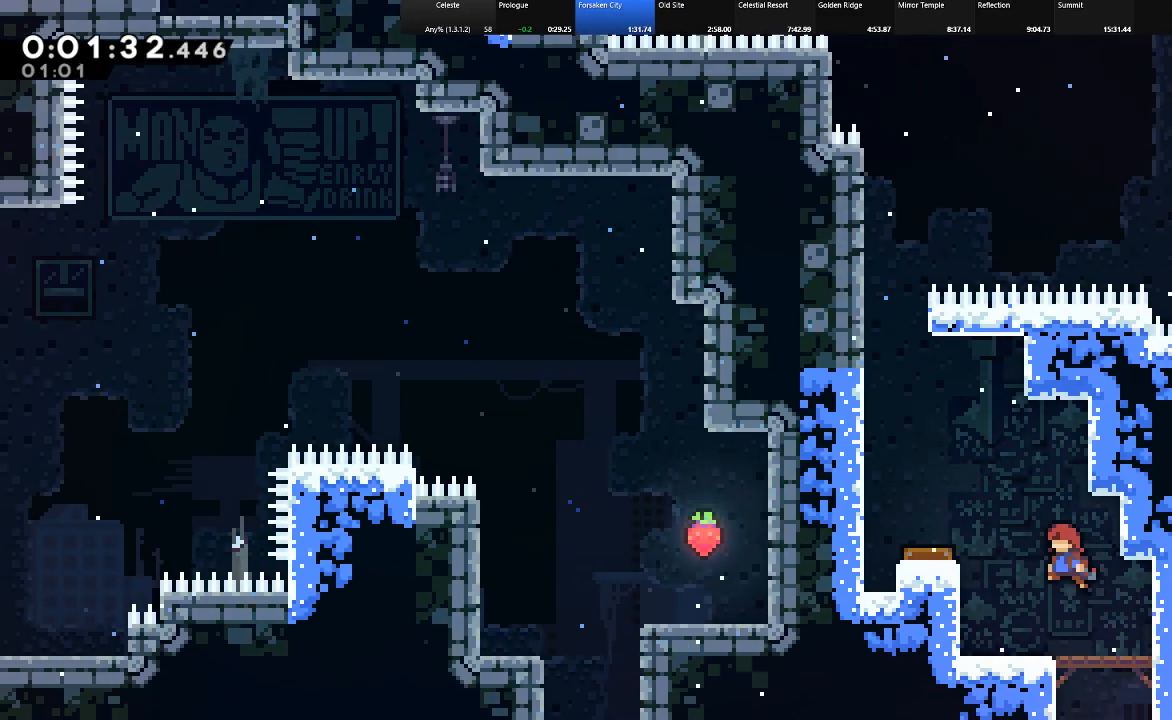
{"keys": ["left", "shift"], "events": [[200, "z", "down"], [300, "z", "up"]]}
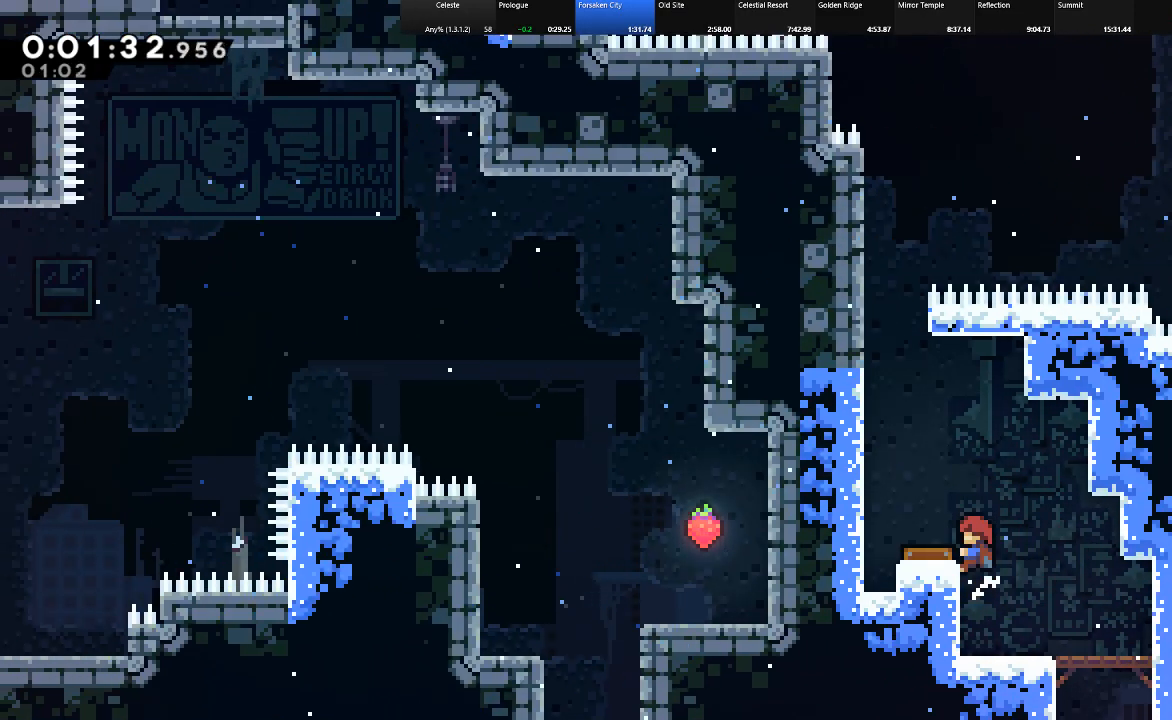
{"keys": ["left", "shift"], "events": [[167, "z", "down"], [217, "z", "up"]]}
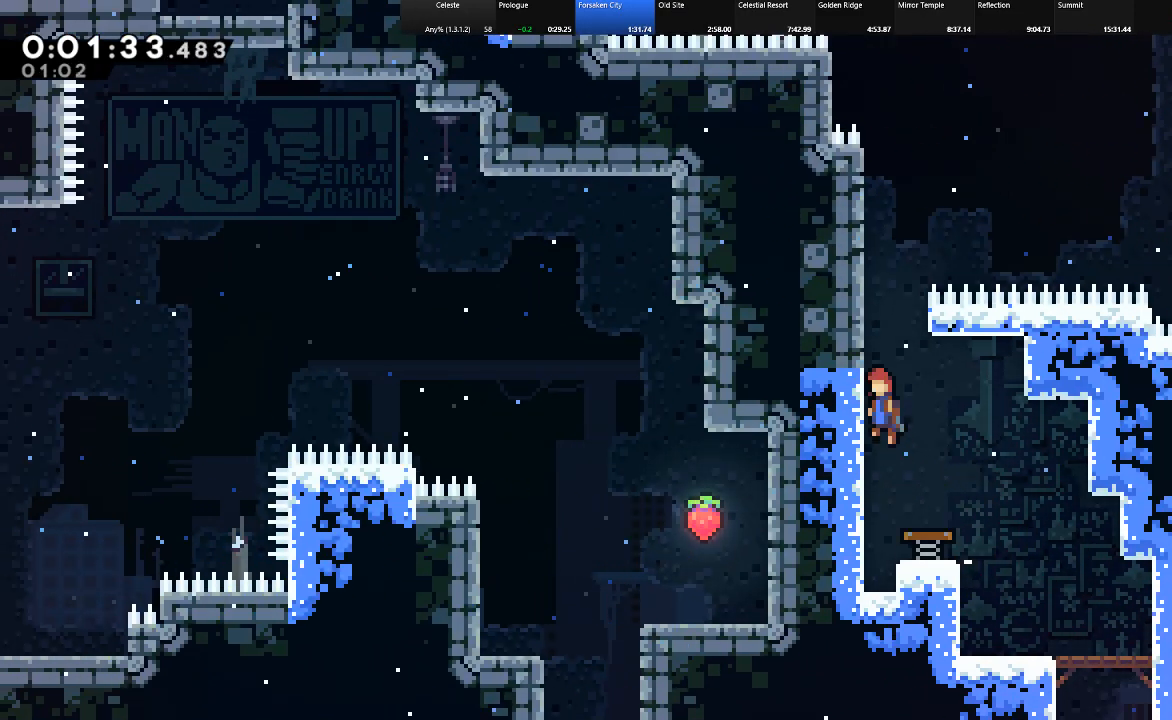
{"keys": ["right", "shift", "up"]}
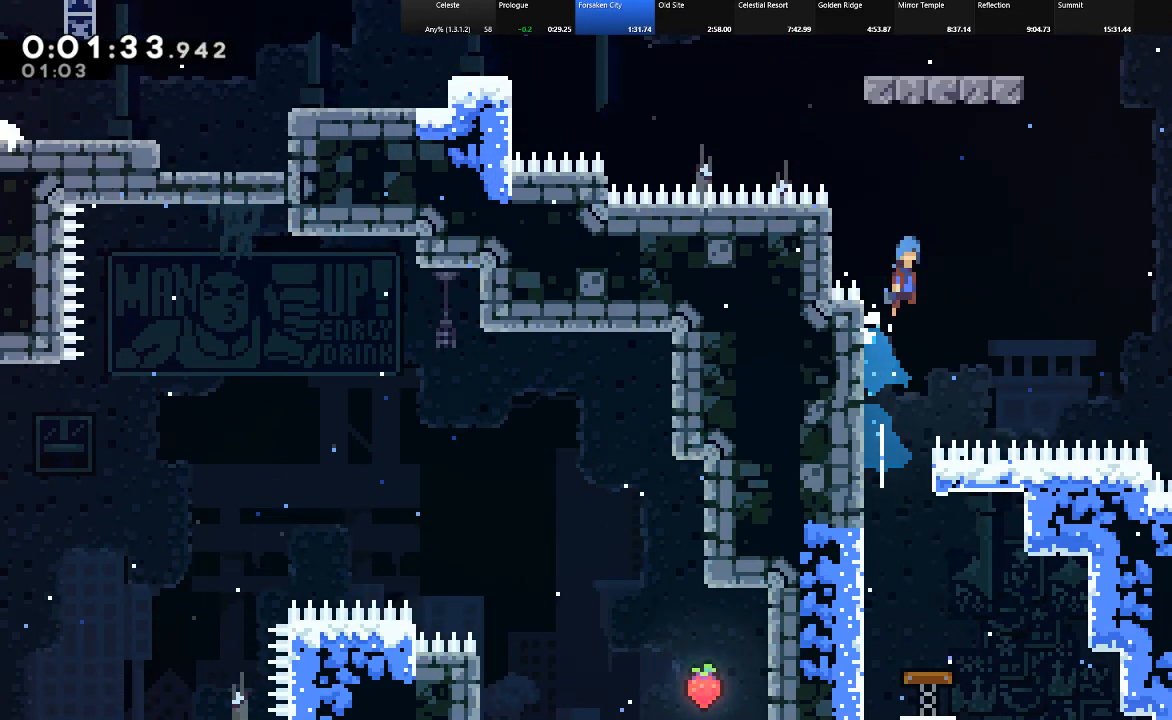
{"keys": ["left", "shift", "up", "z"], "events": [[17, "z", "down"], [150, "left", "down"], [150, "right", "up"], [333, "z", "up"], [433, "z", "down"]]}